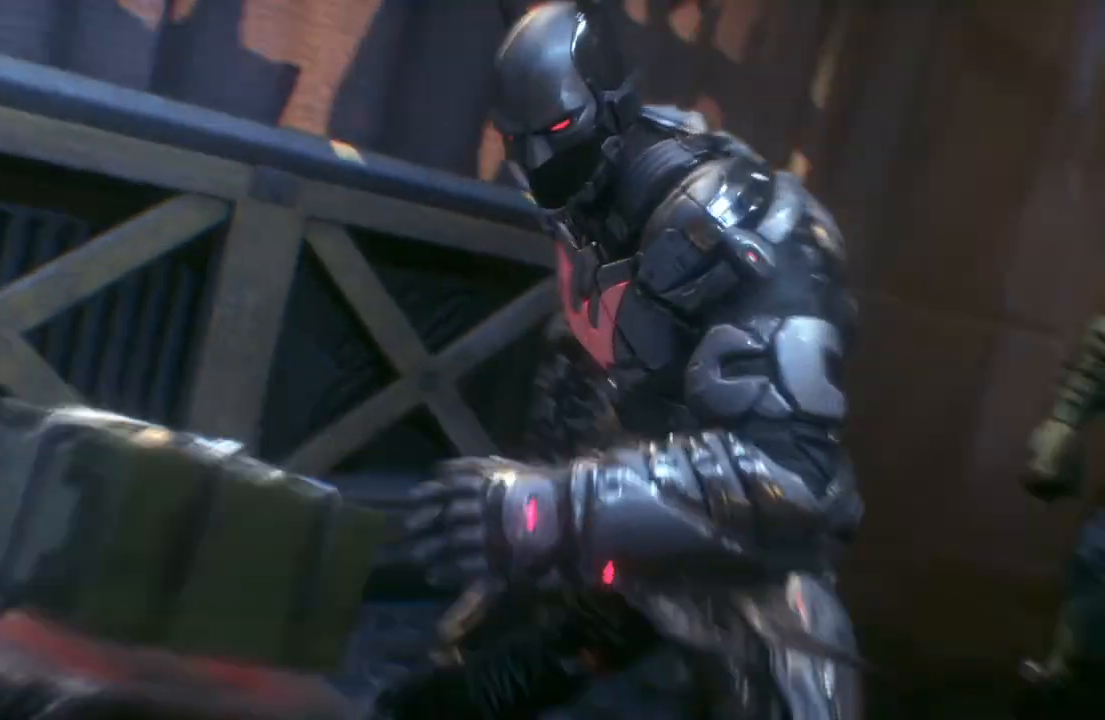
Gameplay with a controller (Xbox layout); each line is a JSON object with the inputs held at the frame after it. "events" lists button and stick changes between this image and that frame as [ms after this image, input, new state], when the widget could be followed in between.
{"buttons": [], "left_stick": "up-left", "right_stick": "center"}
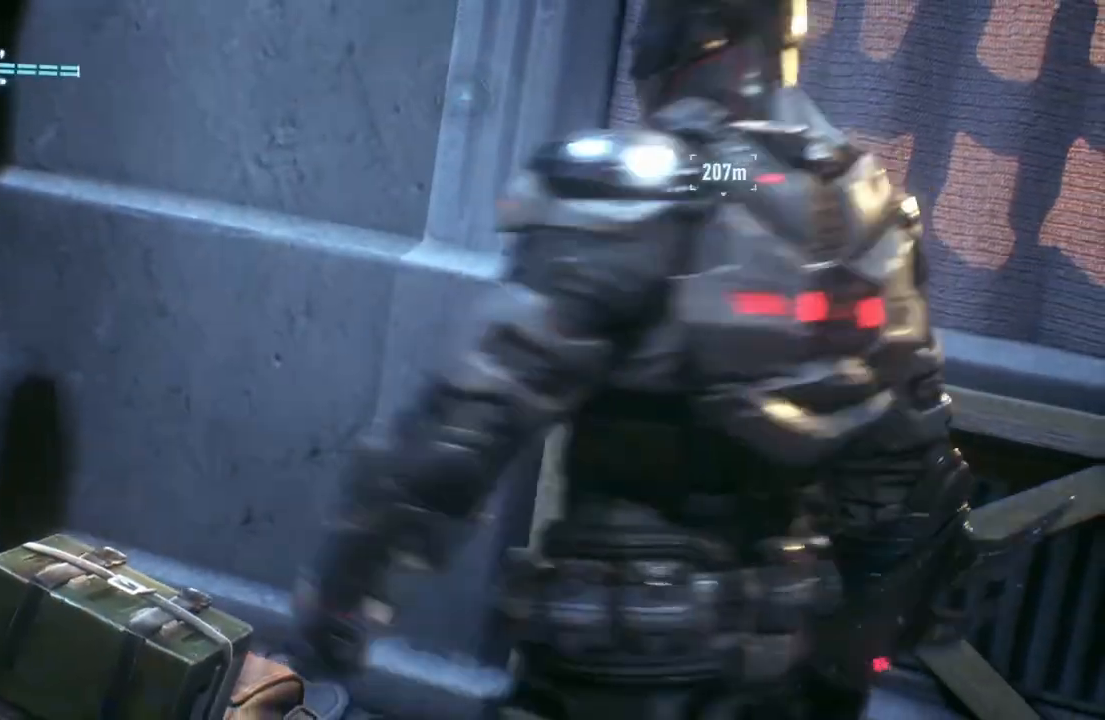
{"buttons": [], "left_stick": "up-left", "right_stick": "left", "events": [[150, "right_stick", "left"]]}
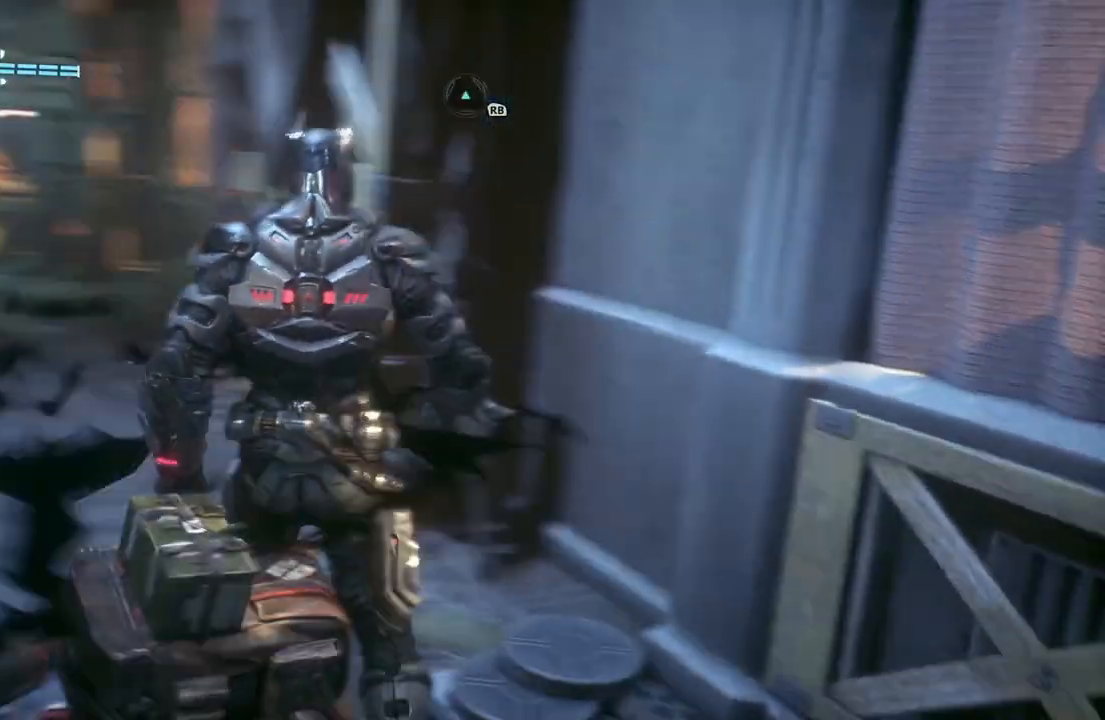
{"buttons": ["R2"], "left_stick": "up", "right_stick": "center", "events": [[50, "R2", "down"], [133, "left_stick", "up"], [133, "right_stick", "center"]]}
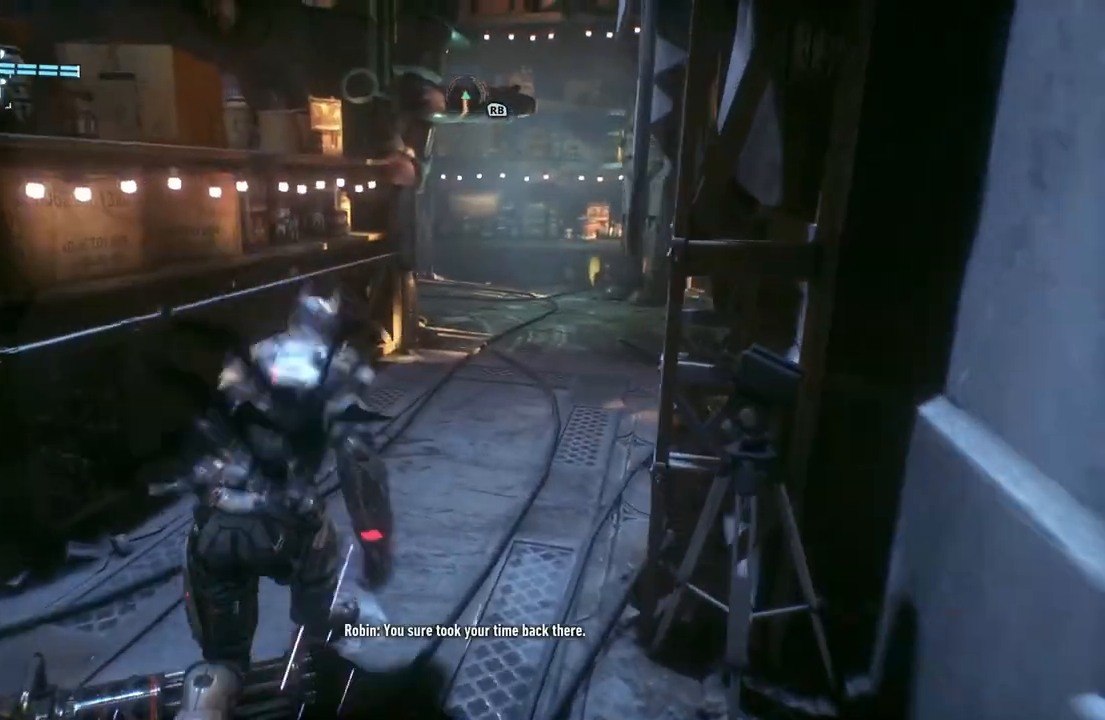
{"buttons": ["R2"], "left_stick": "up-right", "right_stick": "center", "events": [[367, "left_stick", "up-right"]]}
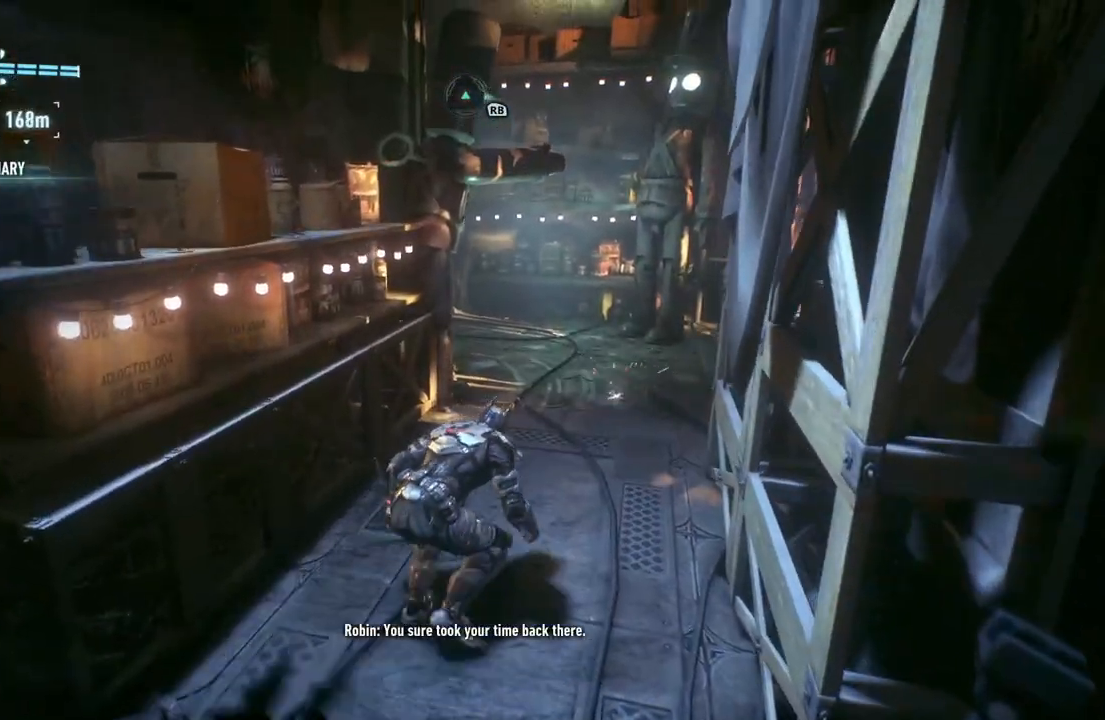
{"buttons": ["R2"], "left_stick": "up-right", "right_stick": "up-left", "events": [[200, "right_stick", "up-left"]]}
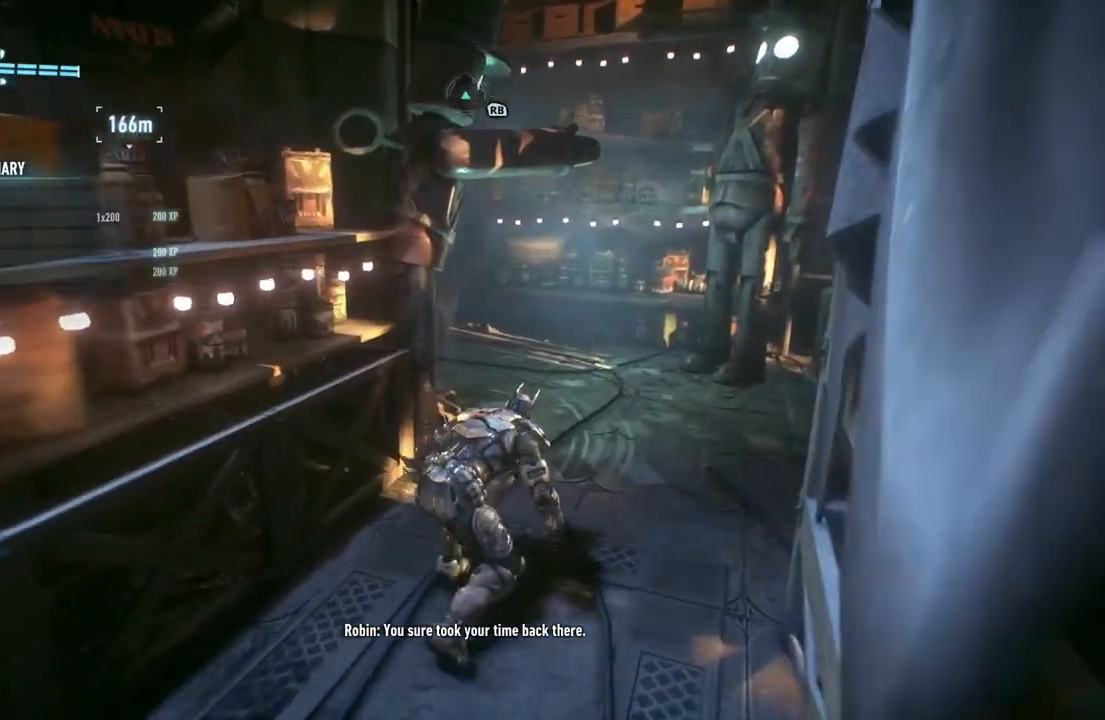
{"buttons": ["R2"], "left_stick": "up-right", "right_stick": "up-left", "events": []}
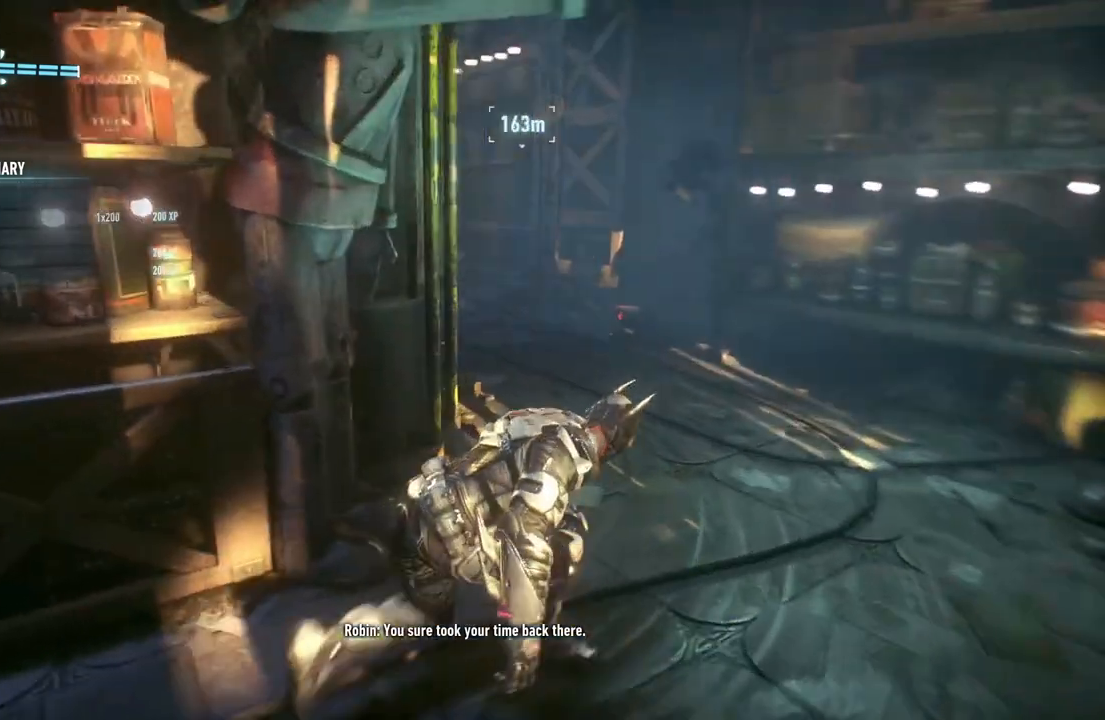
{"buttons": [], "left_stick": "center", "right_stick": "center", "events": [[50, "R2", "up"], [100, "right_stick", "center"], [183, "L2", "down"], [333, "L2", "up"], [417, "left_stick", "center"]]}
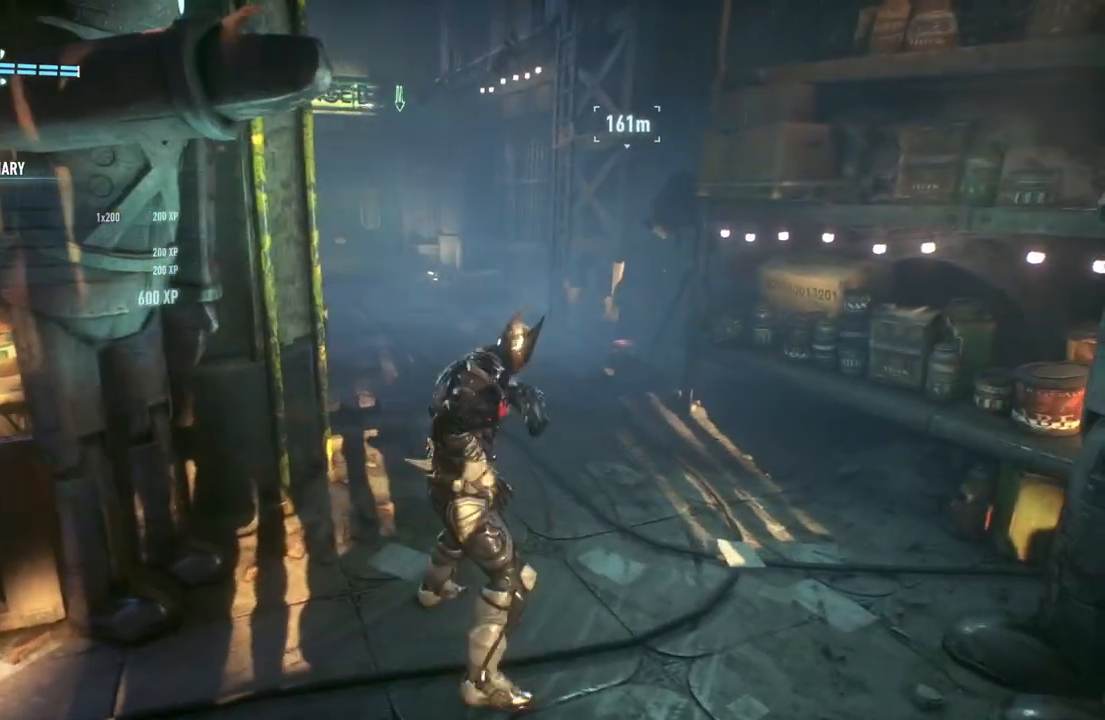
{"buttons": ["L2"], "left_stick": "down-left", "right_stick": "center", "events": [[250, "L2", "down"], [283, "left_stick", "down-left"], [300, "L2", "up"], [433, "L2", "down"]]}
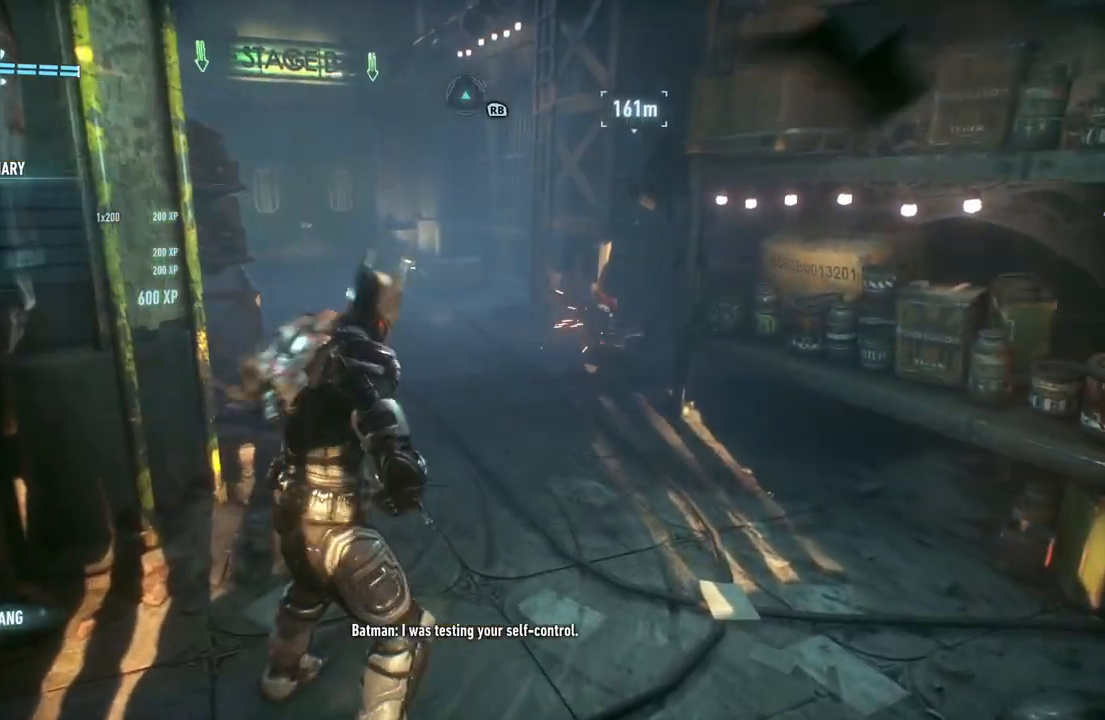
{"buttons": [], "left_stick": "down-left", "right_stick": "center"}
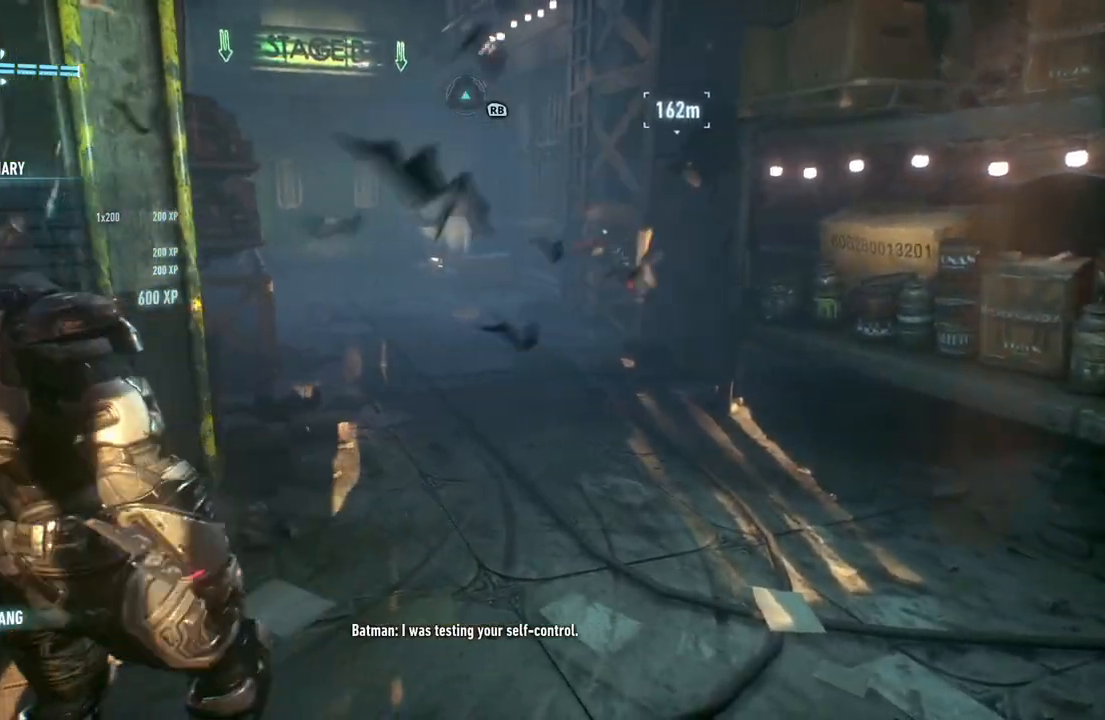
{"buttons": [], "left_stick": "up-right", "right_stick": "center", "events": [[83, "left_stick", "center"], [200, "left_stick", "up-right"]]}
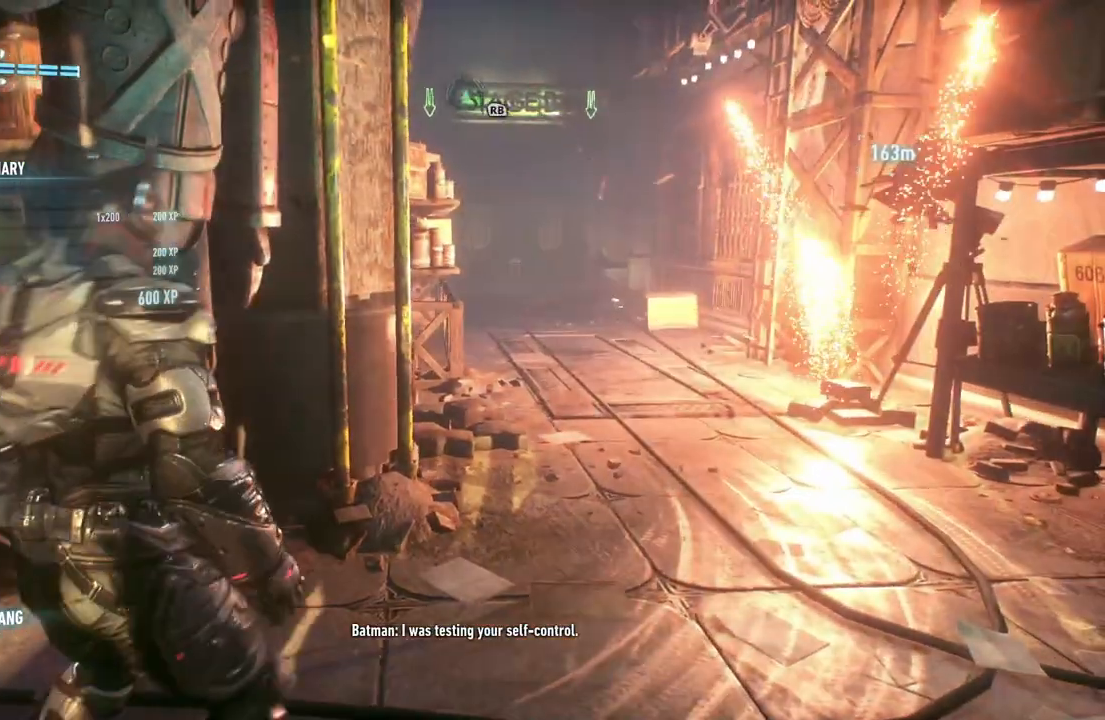
{"buttons": [], "left_stick": "up", "right_stick": "left", "events": [[333, "left_stick", "up"], [400, "right_stick", "left"]]}
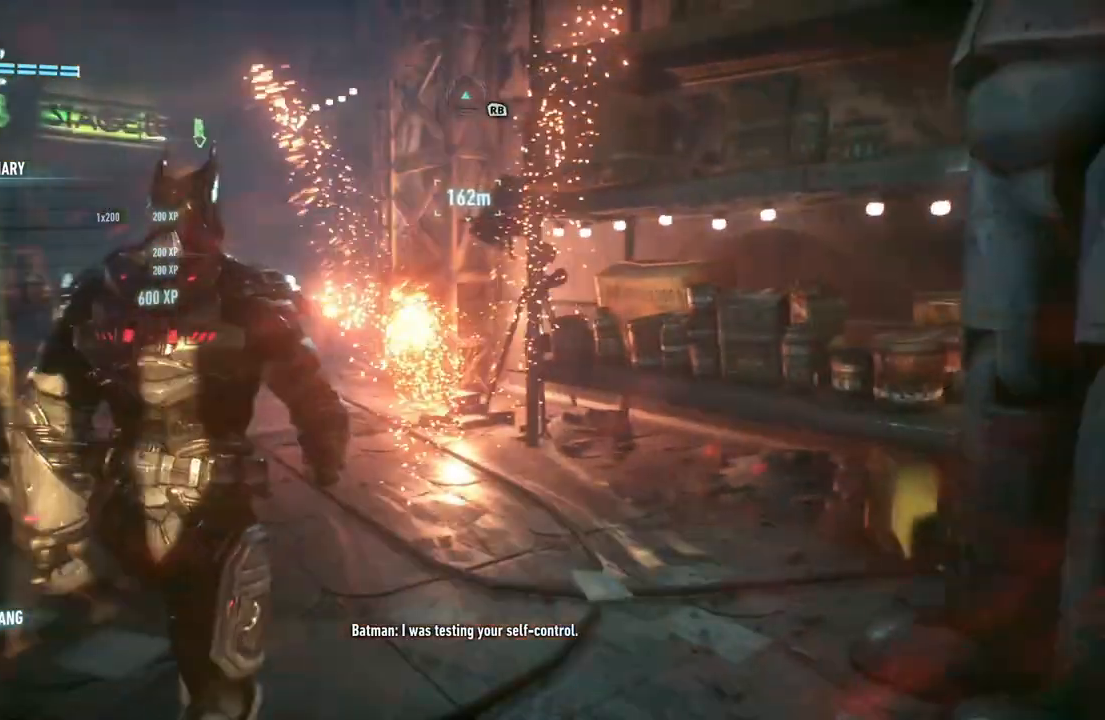
{"buttons": [], "left_stick": "up", "right_stick": "up-left"}
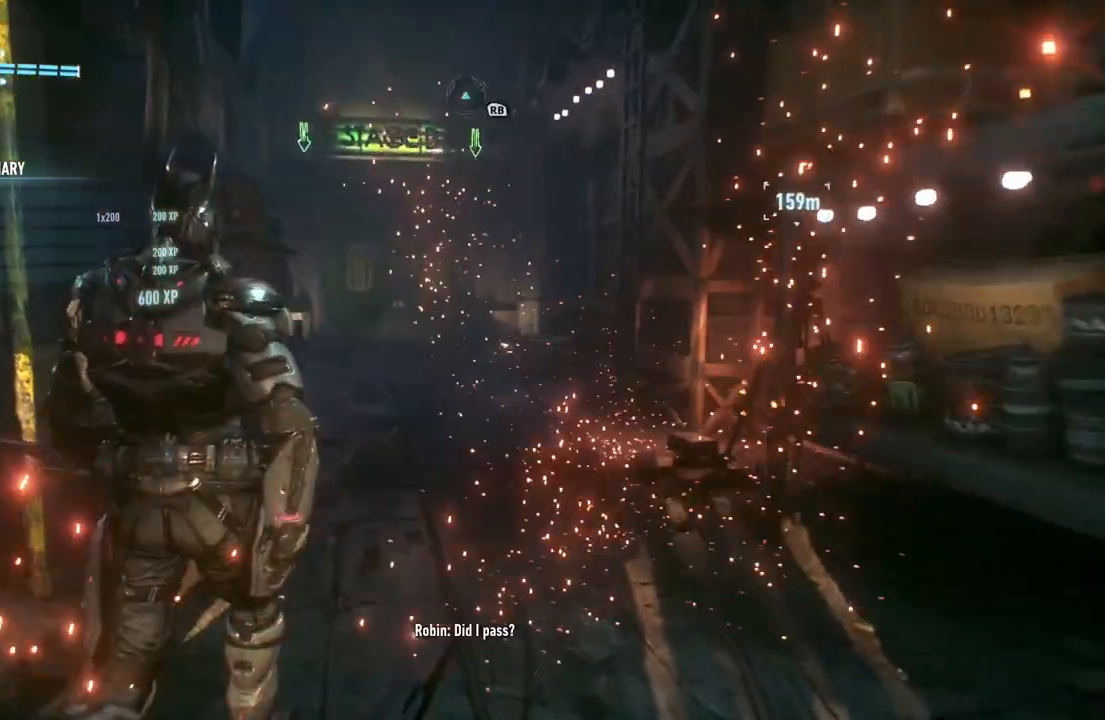
{"buttons": ["R2"], "left_stick": "up", "right_stick": "center", "events": [[67, "right_stick", "center"], [317, "R2", "down"]]}
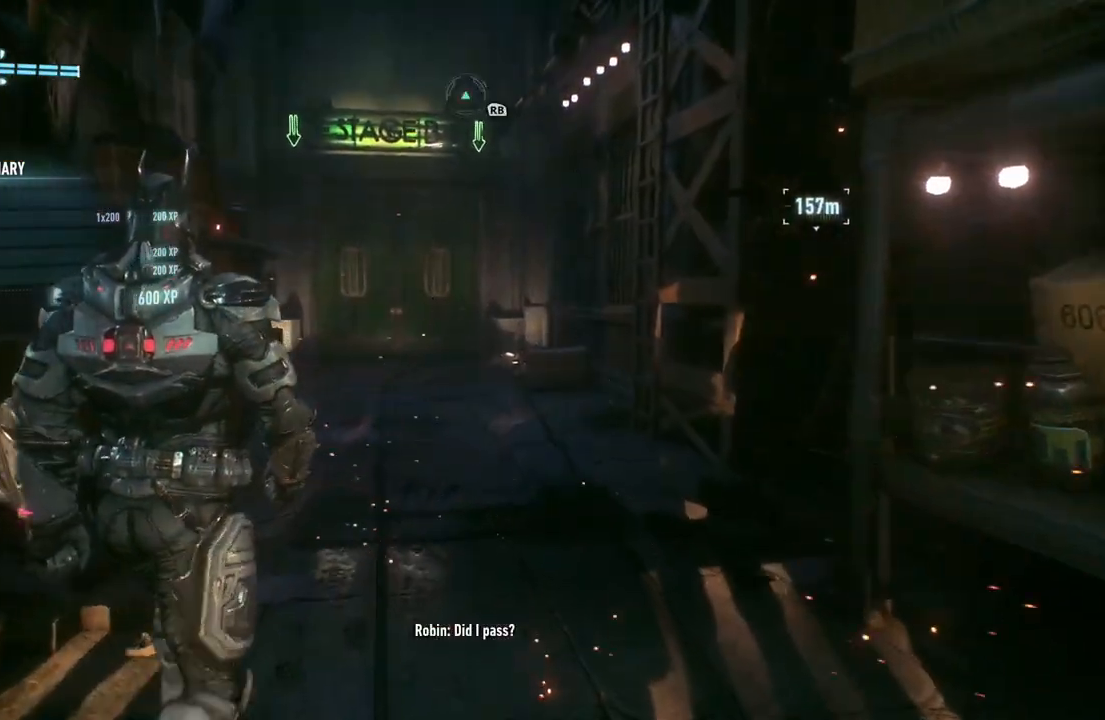
{"buttons": ["R2"], "left_stick": "up", "right_stick": "up-left", "events": [[50, "left_stick", "center"], [267, "left_stick", "up"], [300, "right_stick", "up-left"]]}
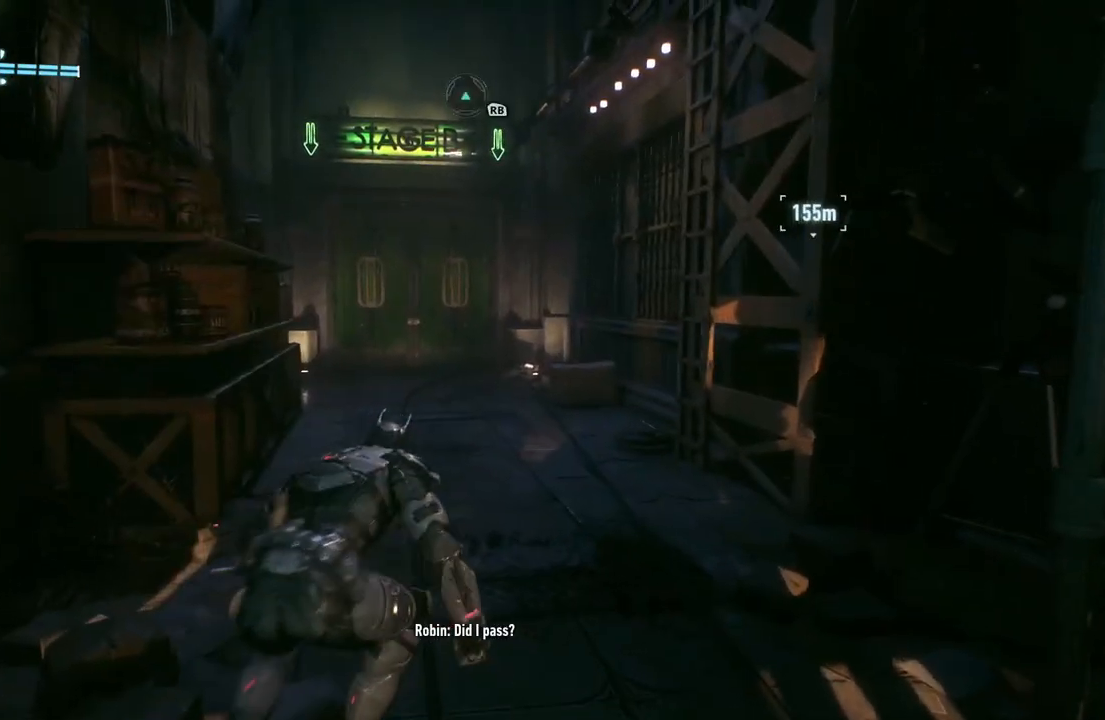
{"buttons": ["R2"], "left_stick": "up", "right_stick": "up-left", "events": []}
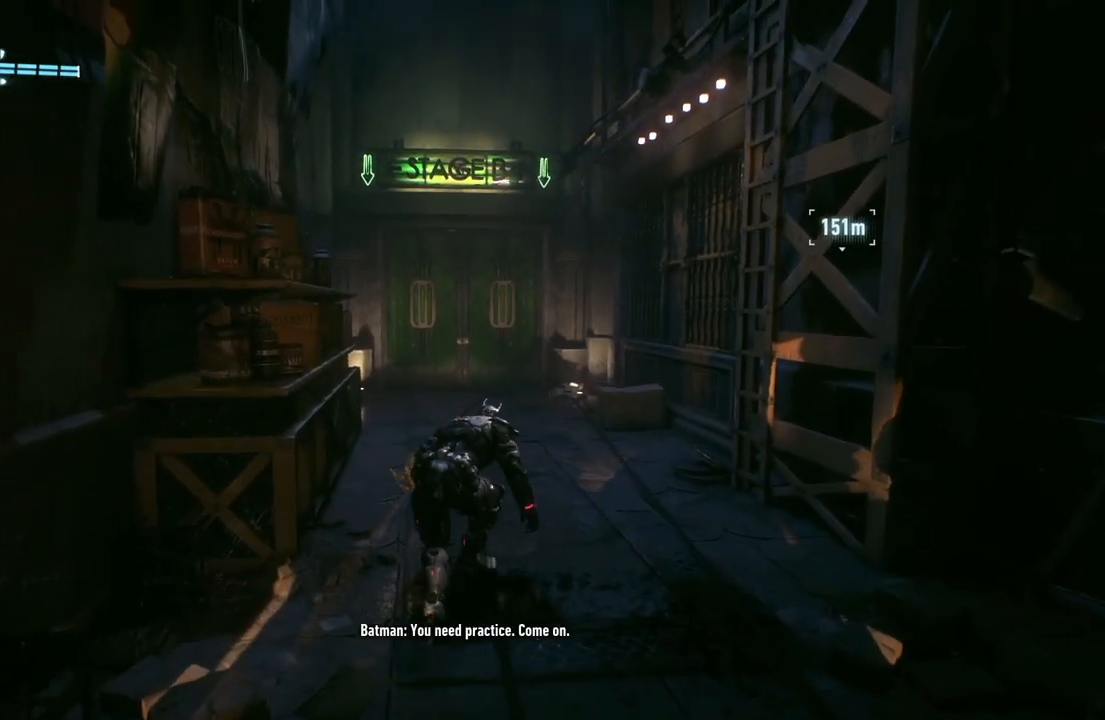
{"buttons": ["R2"], "left_stick": "up", "right_stick": "center", "events": [[233, "right_stick", "center"]]}
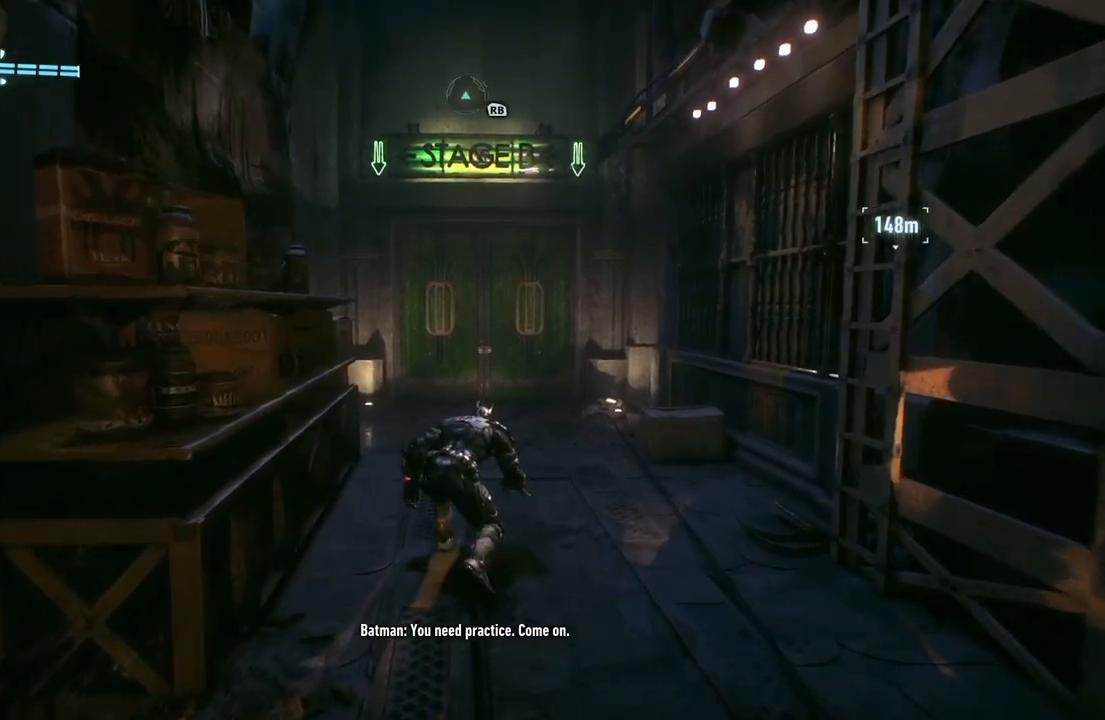
{"buttons": ["R2"], "left_stick": "up", "right_stick": "center", "events": []}
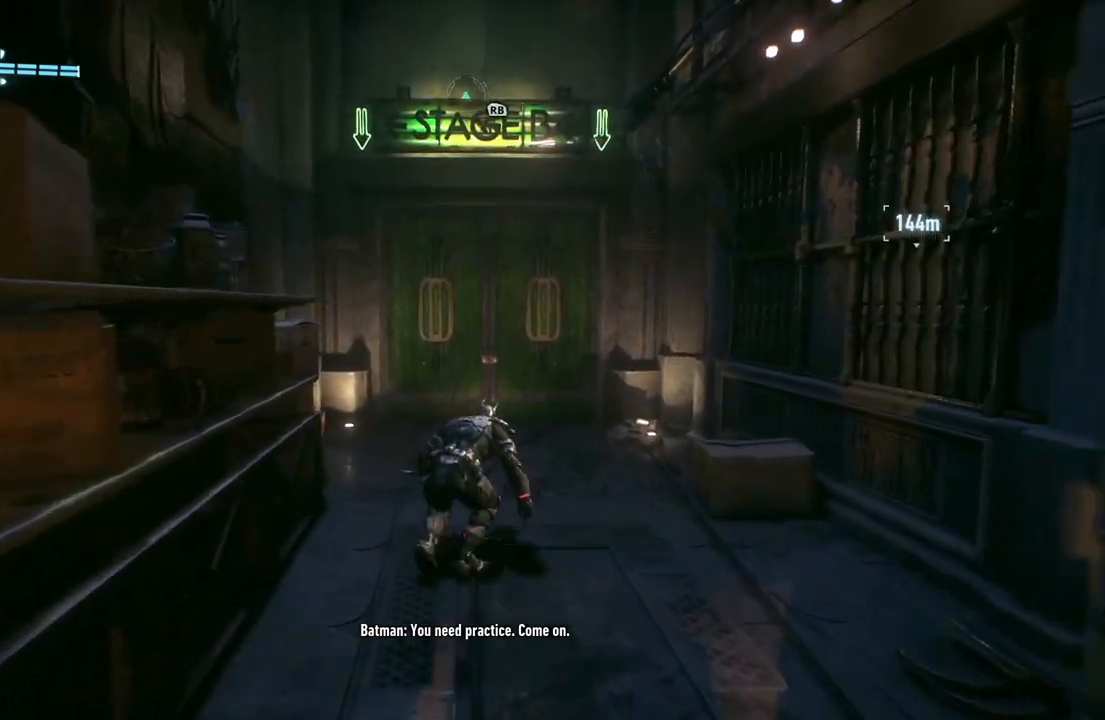
{"buttons": ["R2"], "left_stick": "up", "right_stick": "up", "events": [[50, "right_stick", "up-left"], [150, "right_stick", "up"]]}
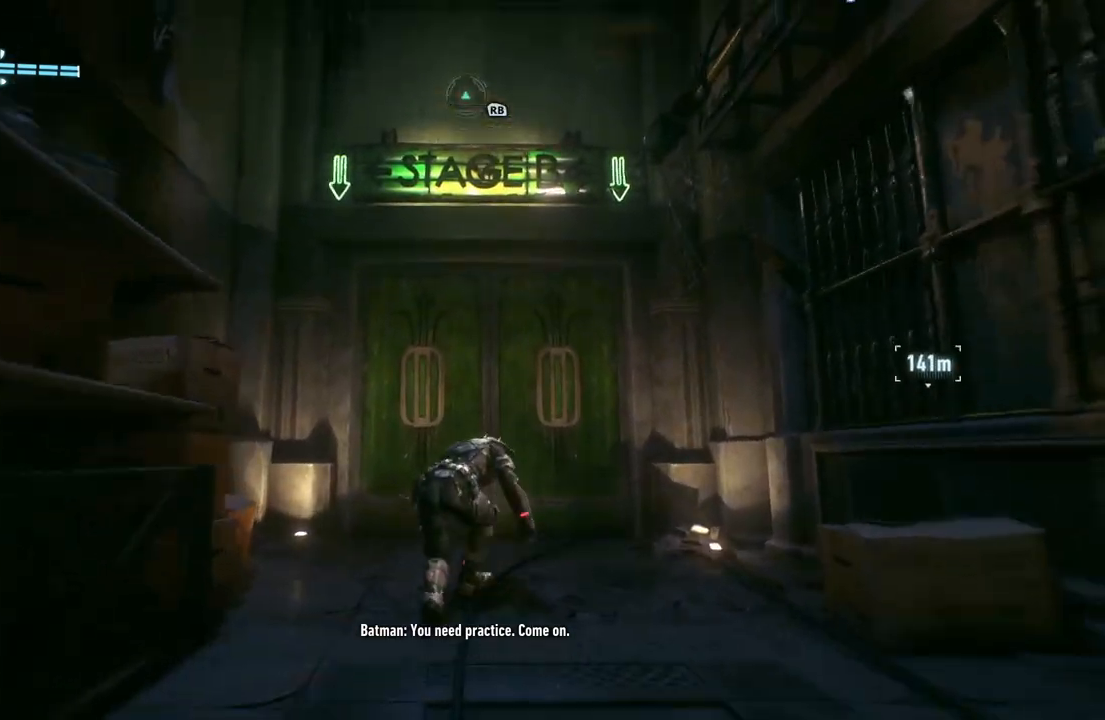
{"buttons": [], "left_stick": "up", "right_stick": "center", "events": [[183, "R2", "up"], [450, "right_stick", "center"]]}
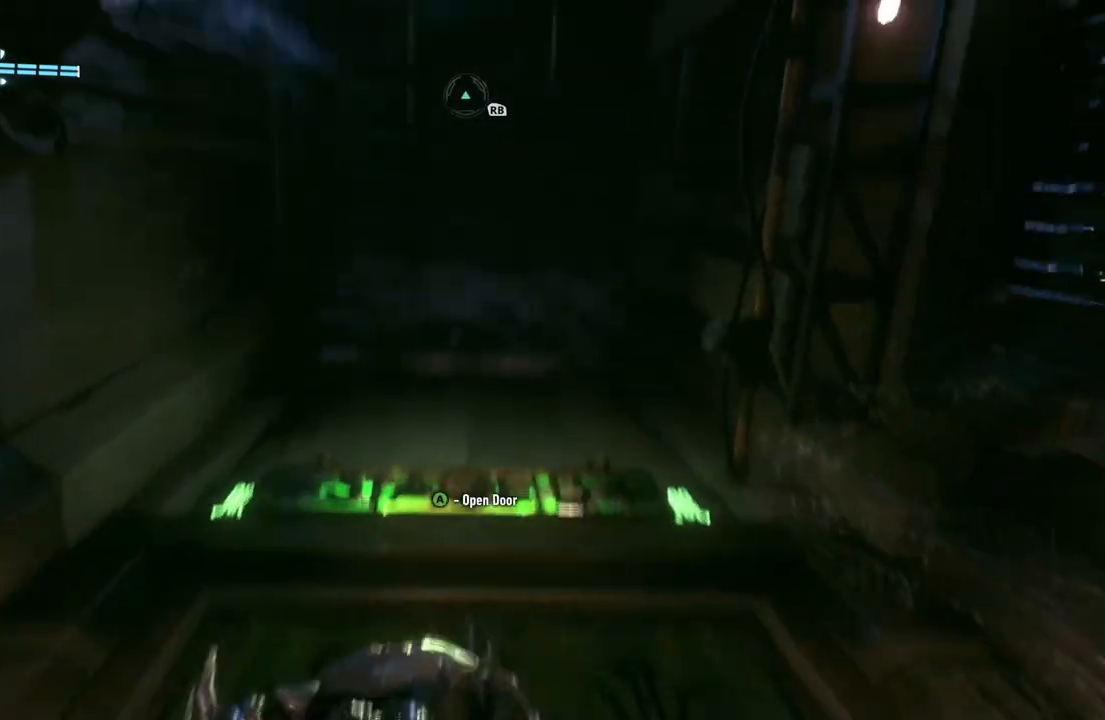
{"buttons": [], "left_stick": "up", "right_stick": "center", "events": [[83, "A", "down"], [250, "A", "up"]]}
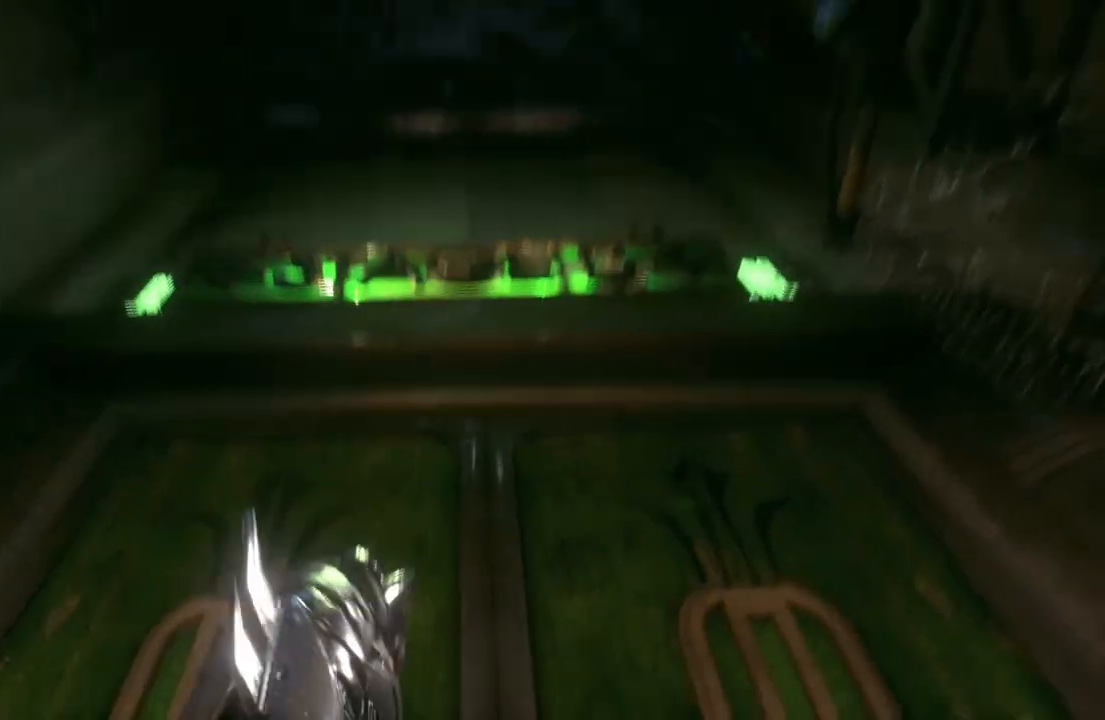
{"buttons": [], "left_stick": "center", "right_stick": "center", "events": [[50, "left_stick", "center"]]}